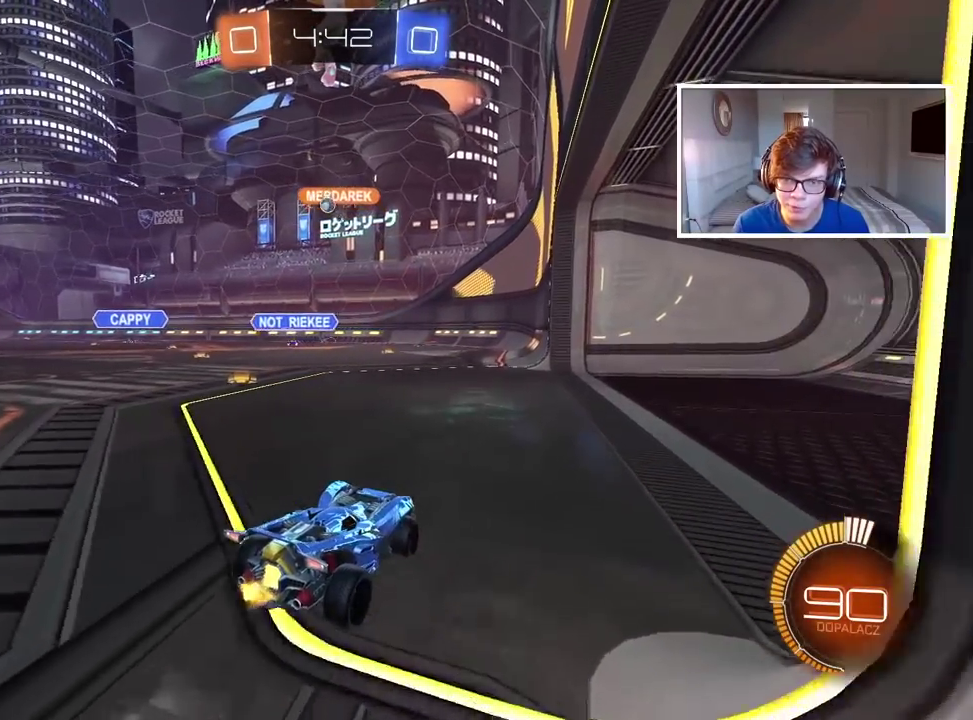
Gameplay with a controller (PlayStation layout); each line is a JSON object with the inputs held at the frame after it. "events" lists button and stick changes between this image and that frame as [ms after this image, input, new state], when the widget could be followed in between.
{"buttons": ["R2"], "left_stick": "left", "right_stick": "center", "events": [[250, "R2", "down"]]}
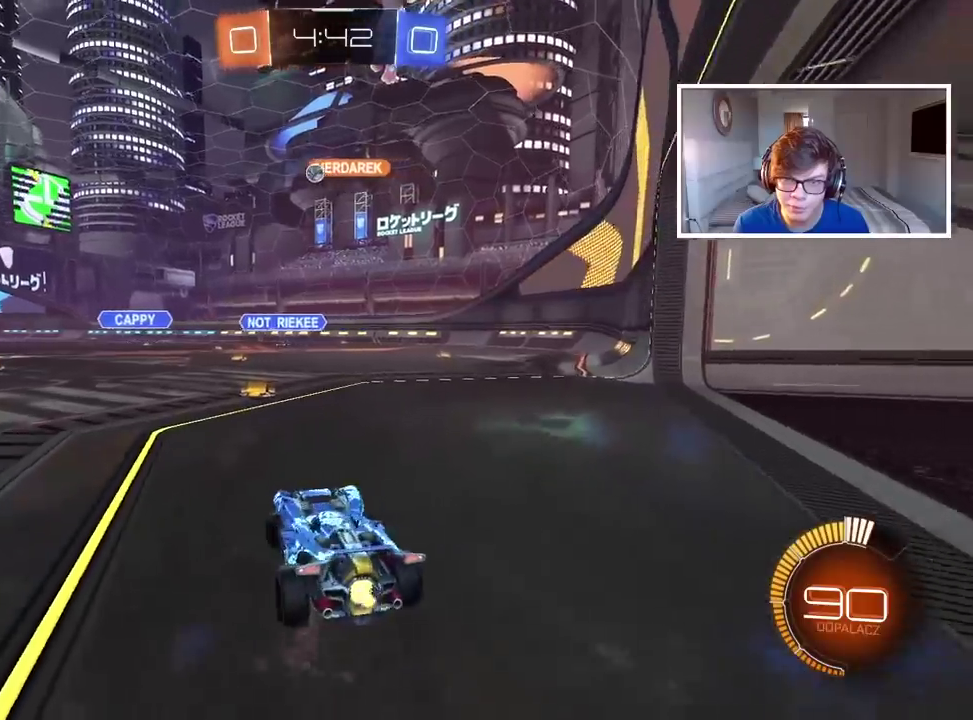
{"buttons": ["CIRCLE", "R2"], "left_stick": "center", "right_stick": "center", "events": [[33, "CIRCLE", "down"], [350, "left_stick", "center"]]}
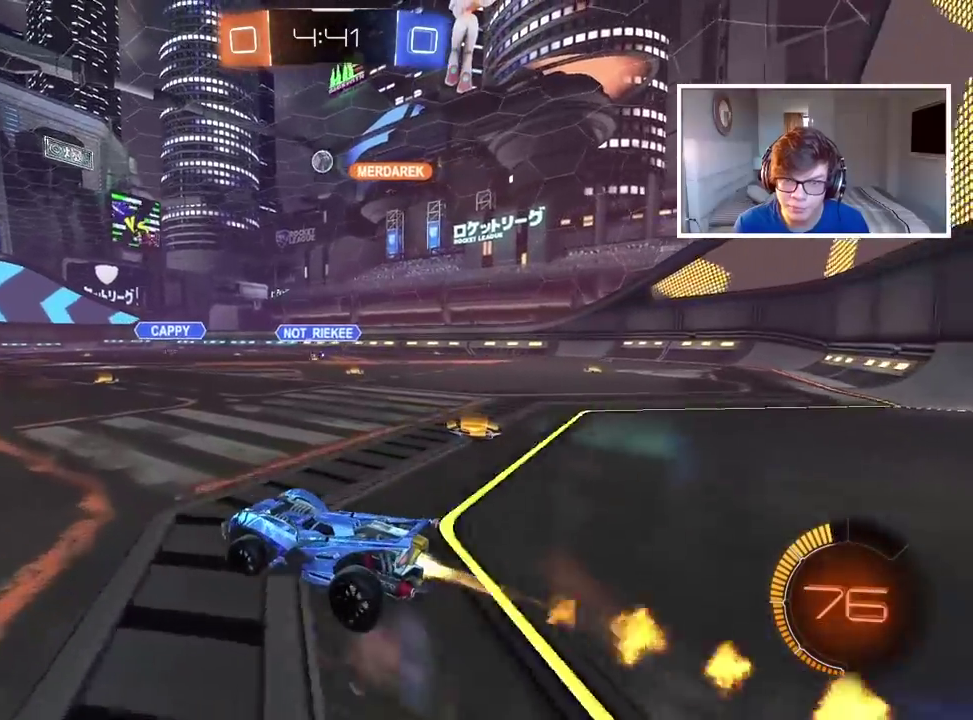
{"buttons": ["CIRCLE", "R2"], "left_stick": "center", "right_stick": "center", "events": [[117, "CIRCLE", "up"], [267, "left_stick", "left"], [350, "left_stick", "center"], [433, "CIRCLE", "down"]]}
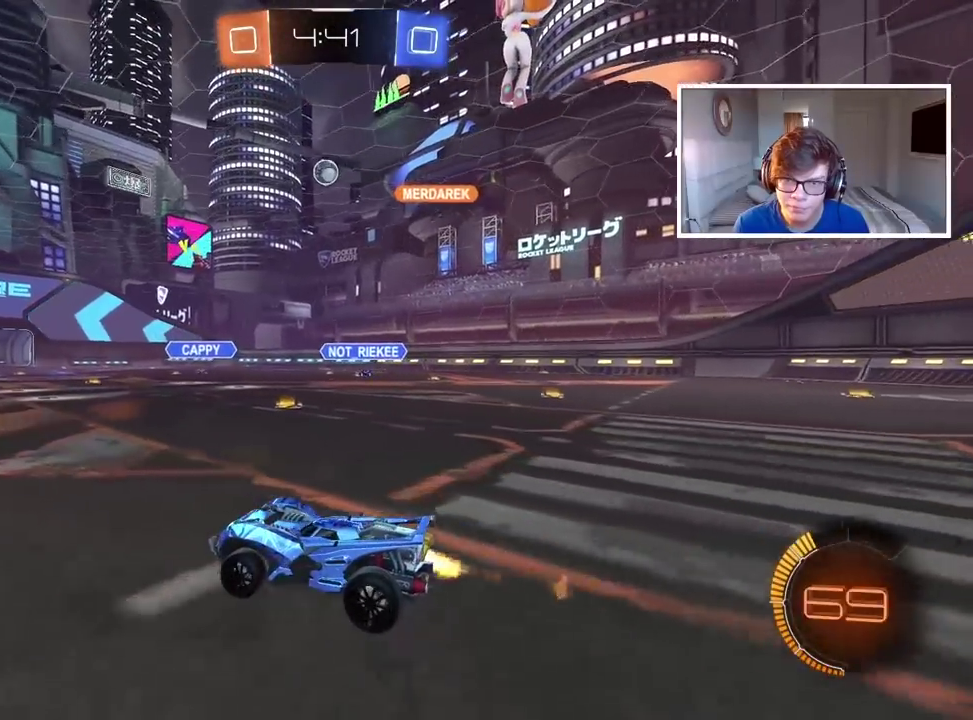
{"buttons": ["R2"], "left_stick": "left", "right_stick": "center", "events": [[167, "CIRCLE", "up"], [283, "left_stick", "left"]]}
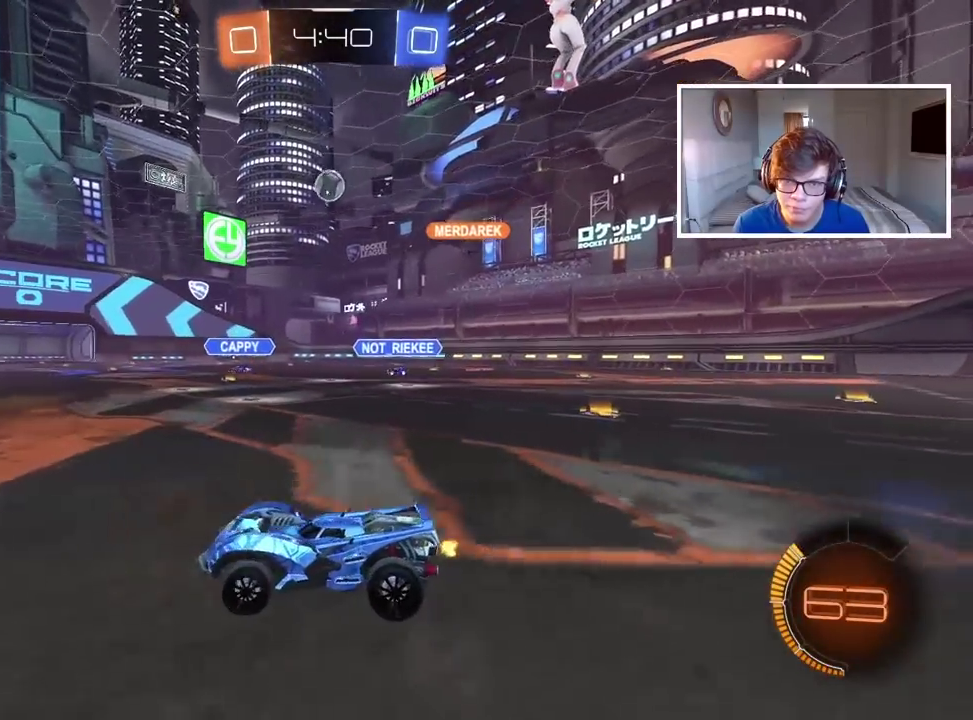
{"buttons": ["R2"], "left_stick": "center", "right_stick": "center", "events": [[283, "left_stick", "center"]]}
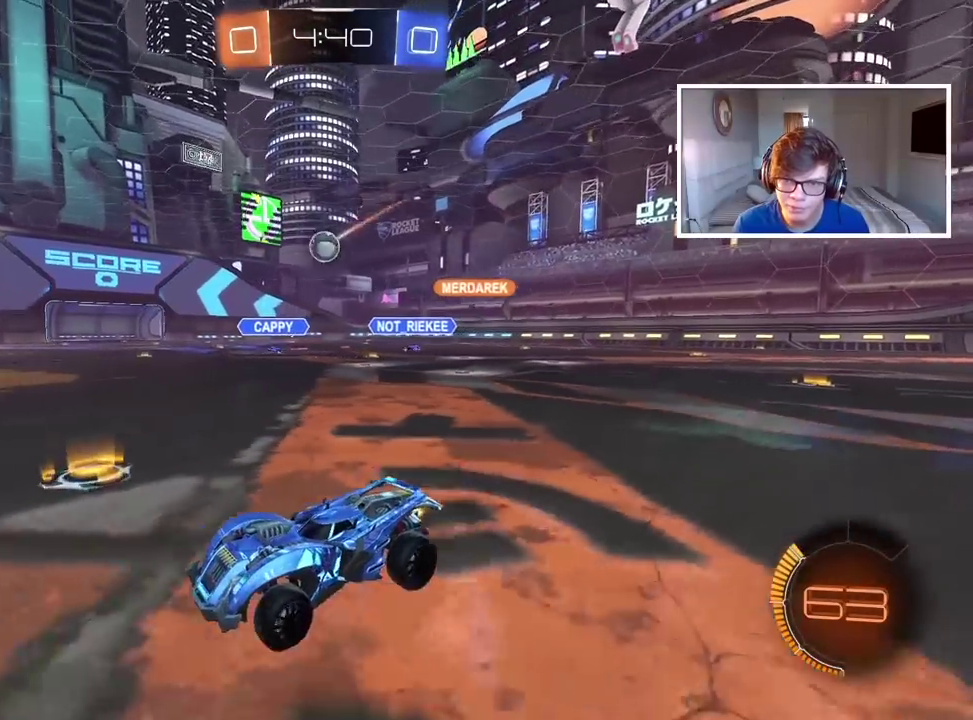
{"buttons": ["R2"], "left_stick": "left", "right_stick": "center", "events": [[100, "left_stick", "left"], [267, "left_stick", "center"], [500, "left_stick", "left"]]}
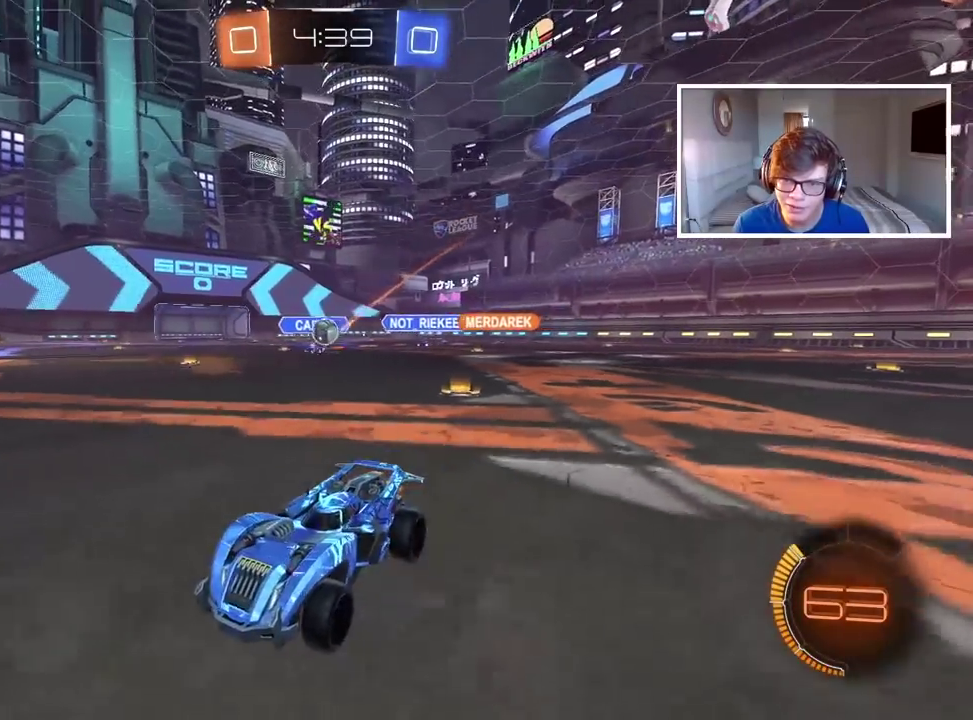
{"buttons": ["R2"], "left_stick": "left", "right_stick": "center", "events": [[150, "left_stick", "center"], [500, "left_stick", "left"]]}
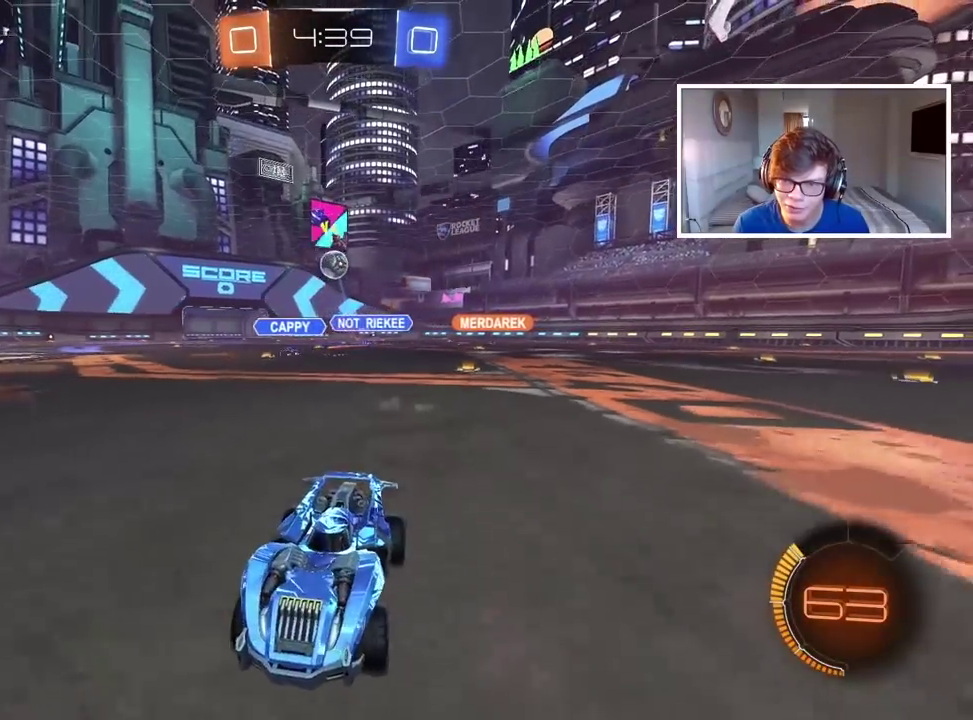
{"buttons": ["R2"], "left_stick": "down-left", "right_stick": "center", "events": [[467, "left_stick", "down-left"]]}
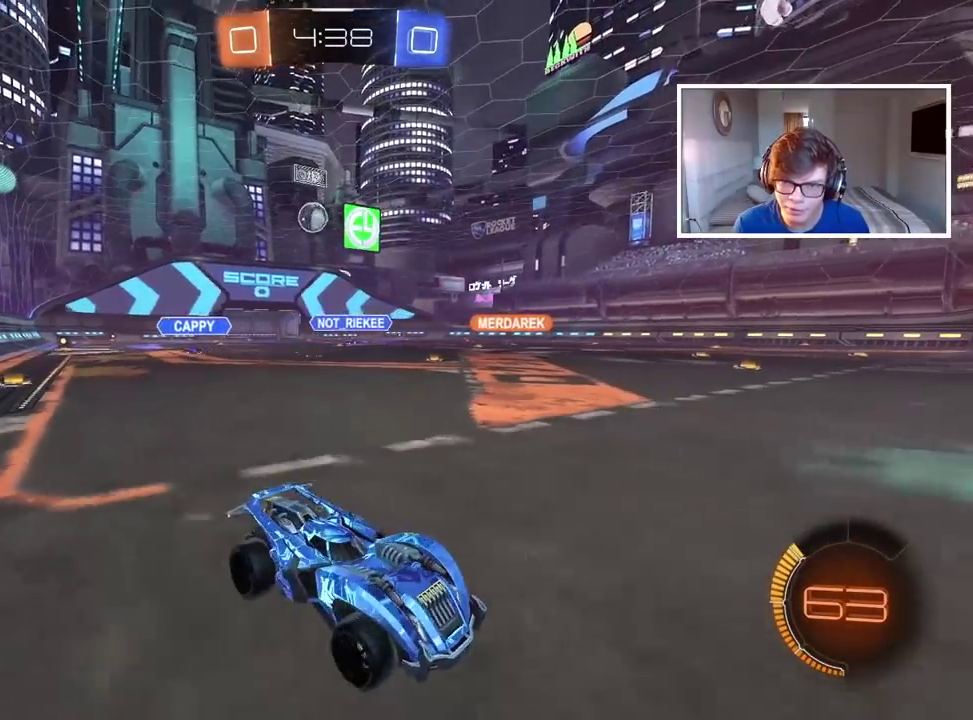
{"buttons": [], "left_stick": "center", "right_stick": "center", "events": [[17, "left_stick", "center"], [150, "R2", "up"], [183, "L2", "down"], [183, "left_stick", "right"], [267, "left_stick", "center"], [417, "L2", "up"]]}
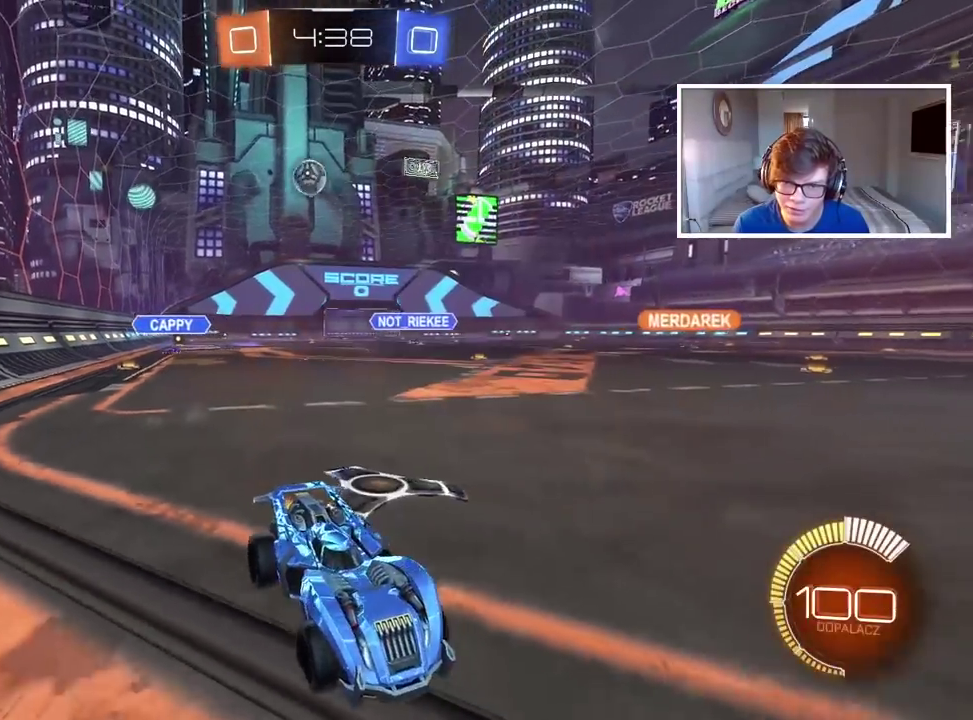
{"buttons": ["R2"], "left_stick": "center", "right_stick": "center", "events": [[67, "R2", "down"], [100, "left_stick", "right"], [367, "left_stick", "center"]]}
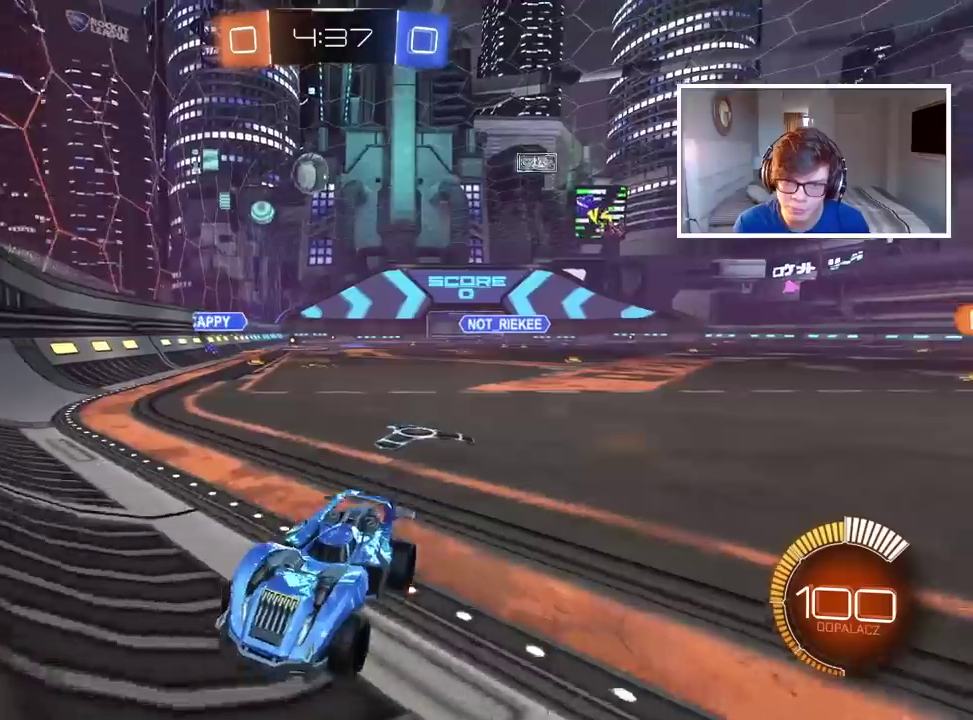
{"buttons": ["R2"], "left_stick": "center", "right_stick": "center", "events": [[67, "left_stick", "down-left"], [183, "left_stick", "left"], [233, "left_stick", "down-left"], [350, "left_stick", "left"], [500, "left_stick", "center"]]}
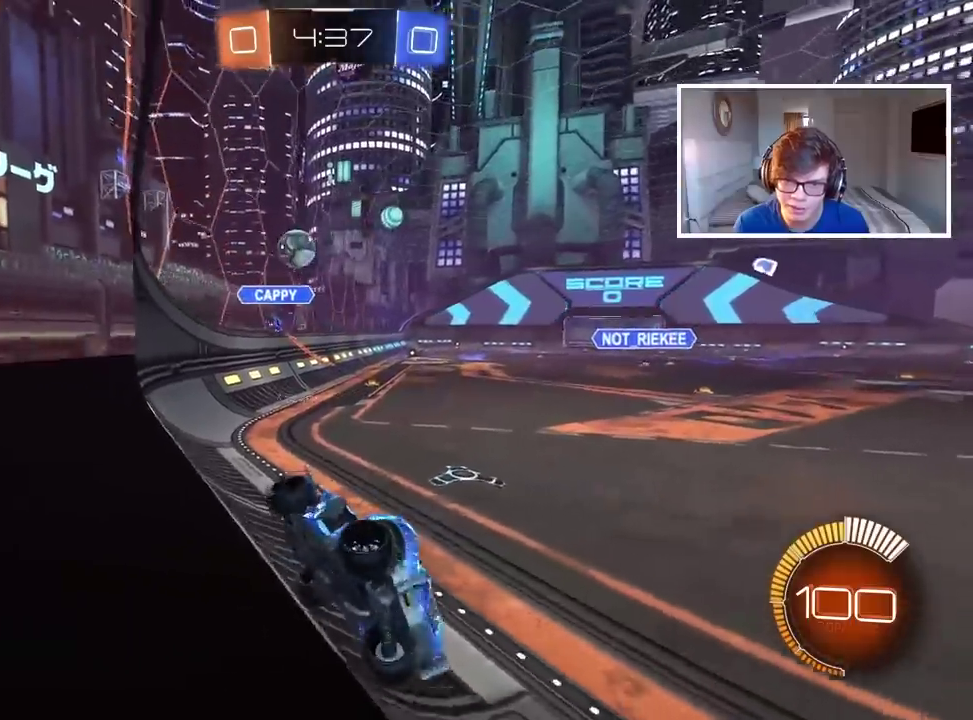
{"buttons": ["R2"], "left_stick": "center", "right_stick": "center", "events": [[83, "R2", "up"], [117, "L2", "down"], [233, "L2", "up"], [250, "left_stick", "right"], [333, "R2", "down"], [483, "left_stick", "center"]]}
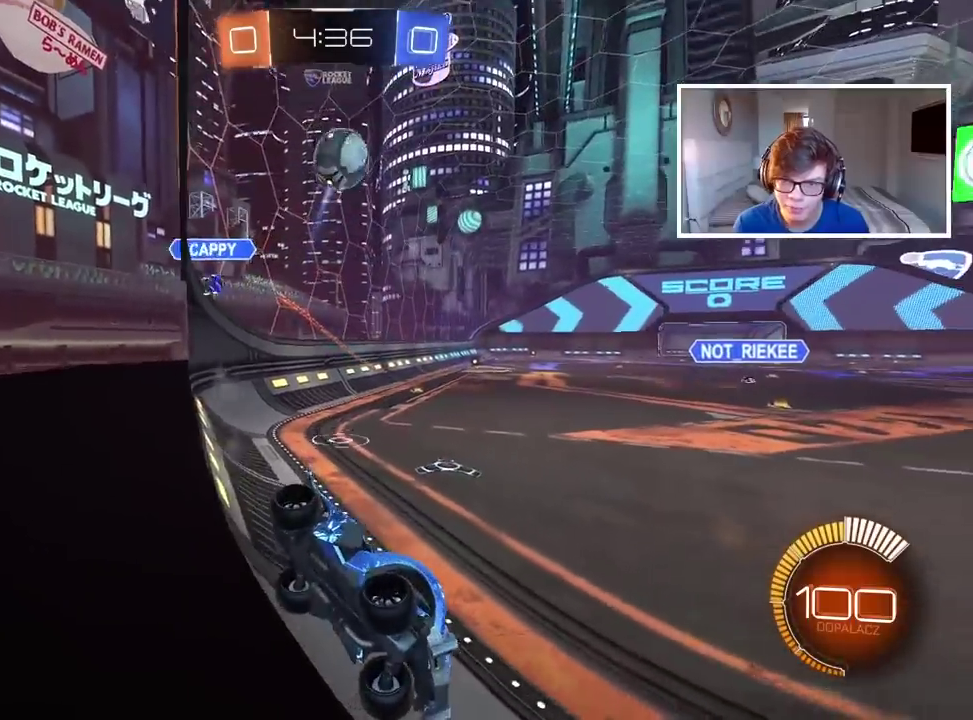
{"buttons": ["R2"], "left_stick": "center", "right_stick": "center", "events": [[100, "left_stick", "right"], [450, "left_stick", "center"]]}
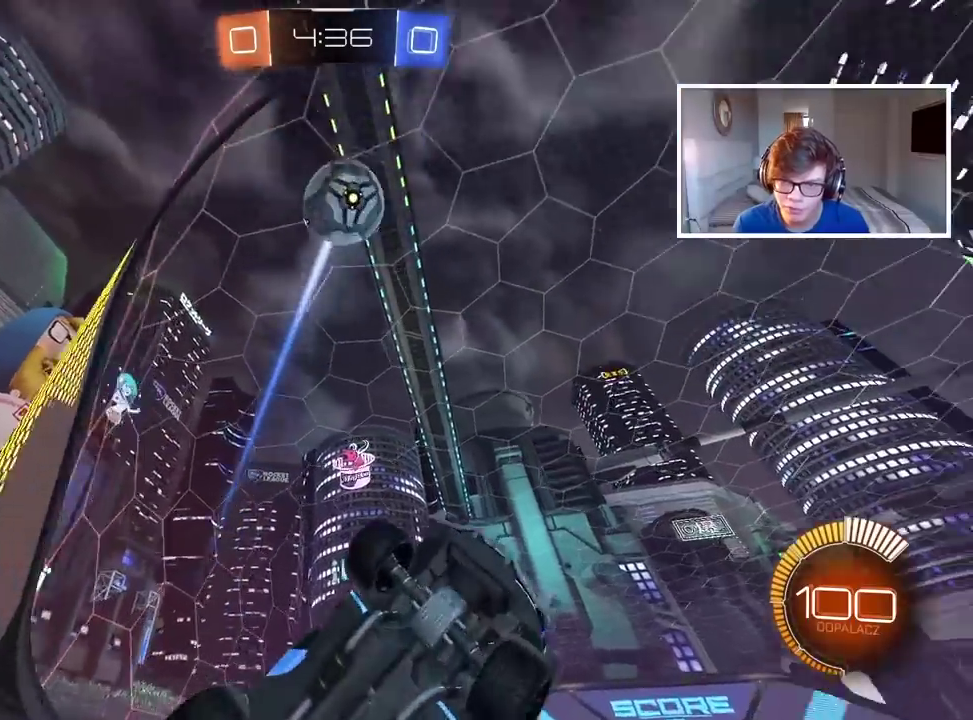
{"buttons": ["R2"], "left_stick": "left", "right_stick": "center", "events": [[317, "left_stick", "left"]]}
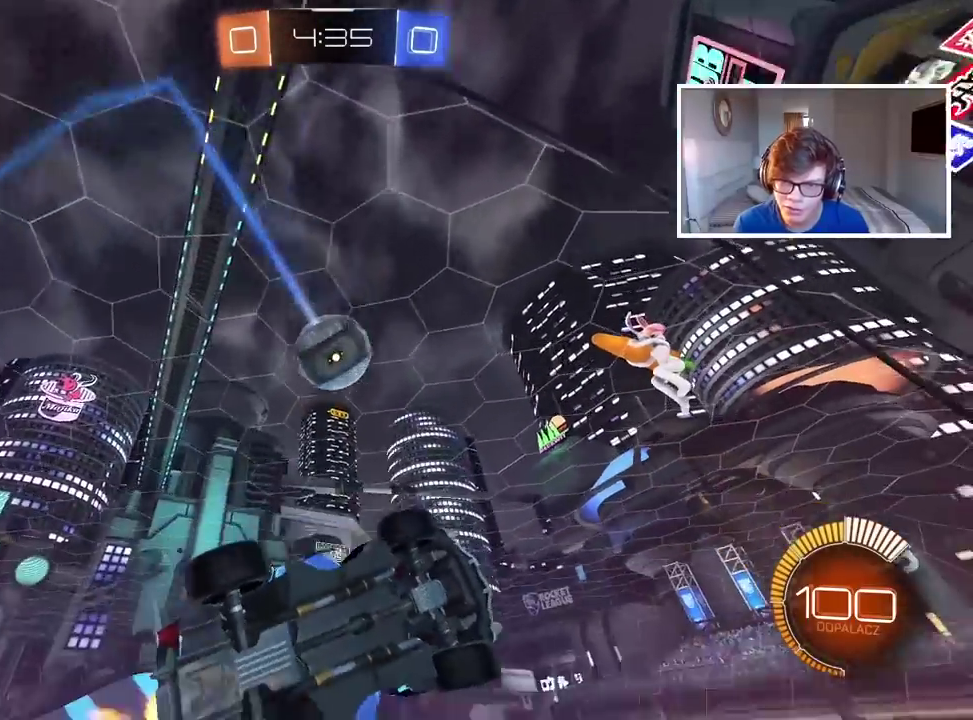
{"buttons": ["CIRCLE", "R2"], "left_stick": "center", "right_stick": "center", "events": [[183, "CIRCLE", "down"], [383, "left_stick", "center"]]}
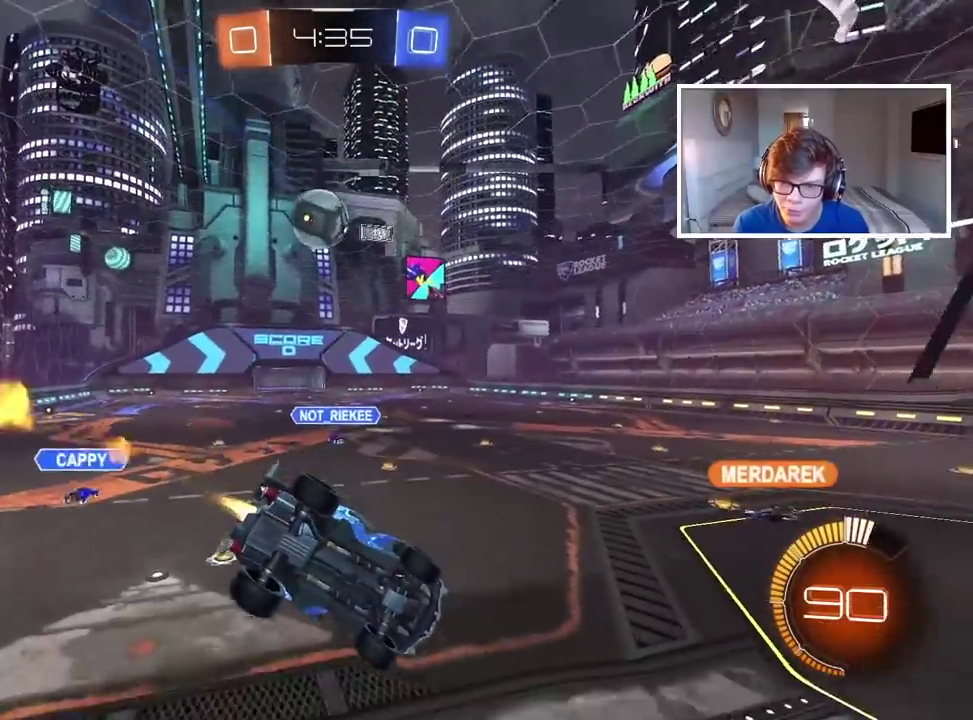
{"buttons": ["L2"], "left_stick": "right", "right_stick": "center", "events": [[183, "left_stick", "left"], [233, "CIRCLE", "up"], [317, "left_stick", "center"], [350, "R2", "up"], [400, "L2", "down"], [400, "left_stick", "right"]]}
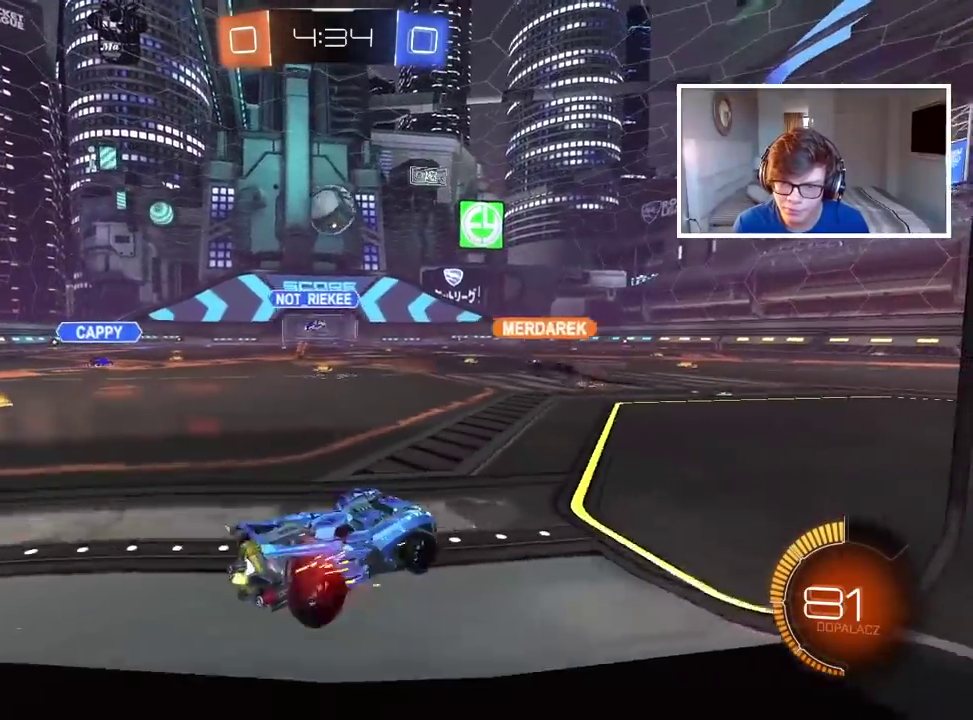
{"buttons": ["R2"], "left_stick": "left", "right_stick": "center", "events": [[50, "L2", "up"], [117, "R2", "down"], [283, "left_stick", "center"], [367, "left_stick", "left"]]}
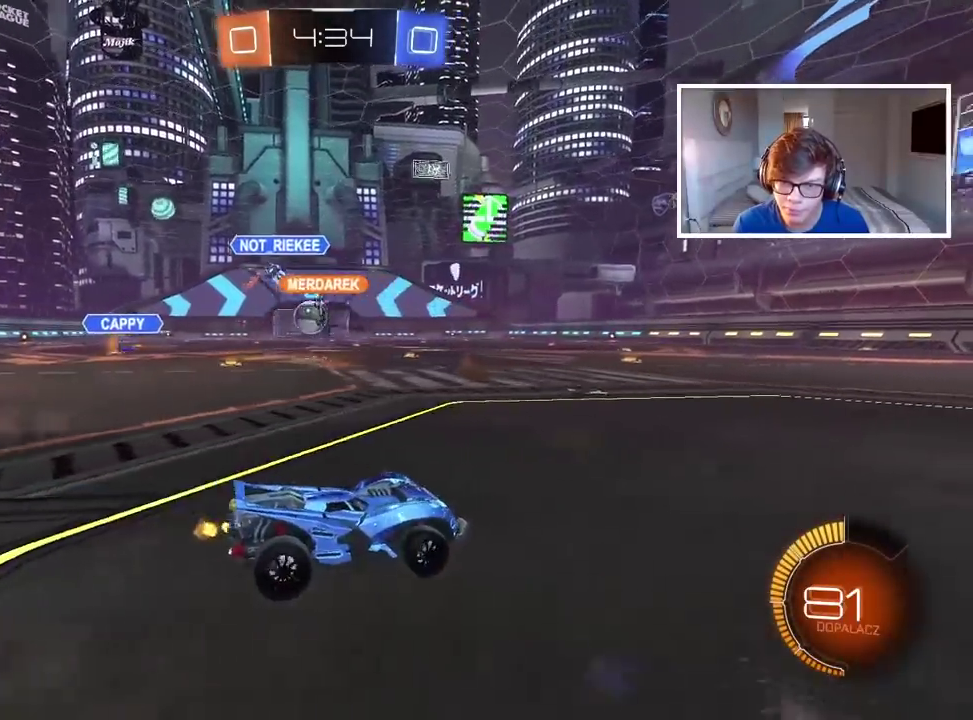
{"buttons": ["CIRCLE", "R2"], "left_stick": "left", "right_stick": "center", "events": [[500, "CIRCLE", "down"]]}
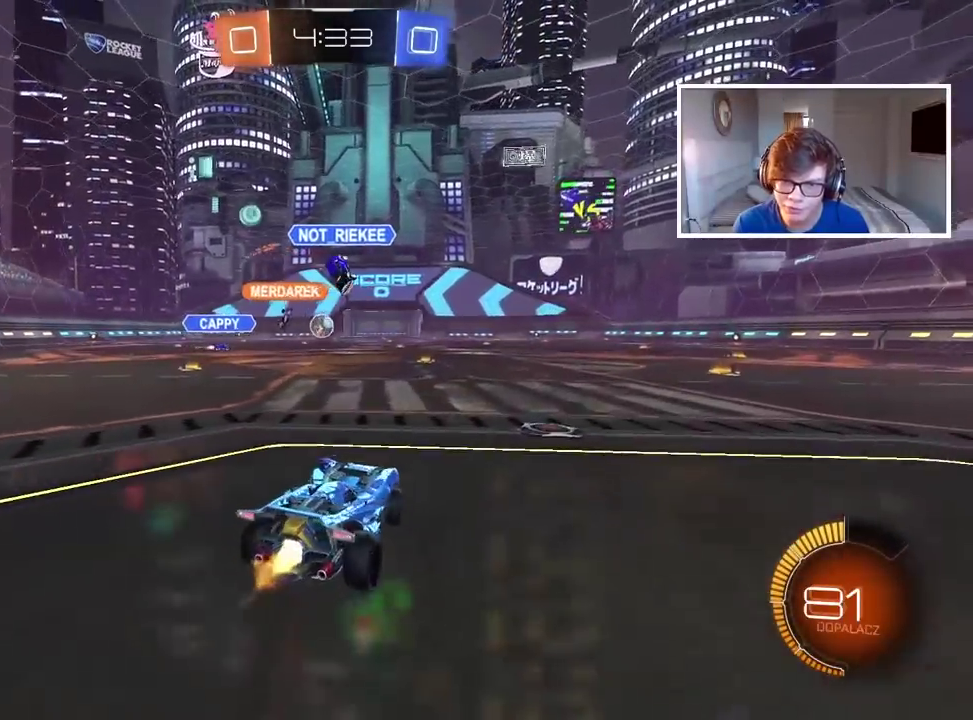
{"buttons": ["CIRCLE", "R2"], "left_stick": "center", "right_stick": "center", "events": [[400, "left_stick", "center"]]}
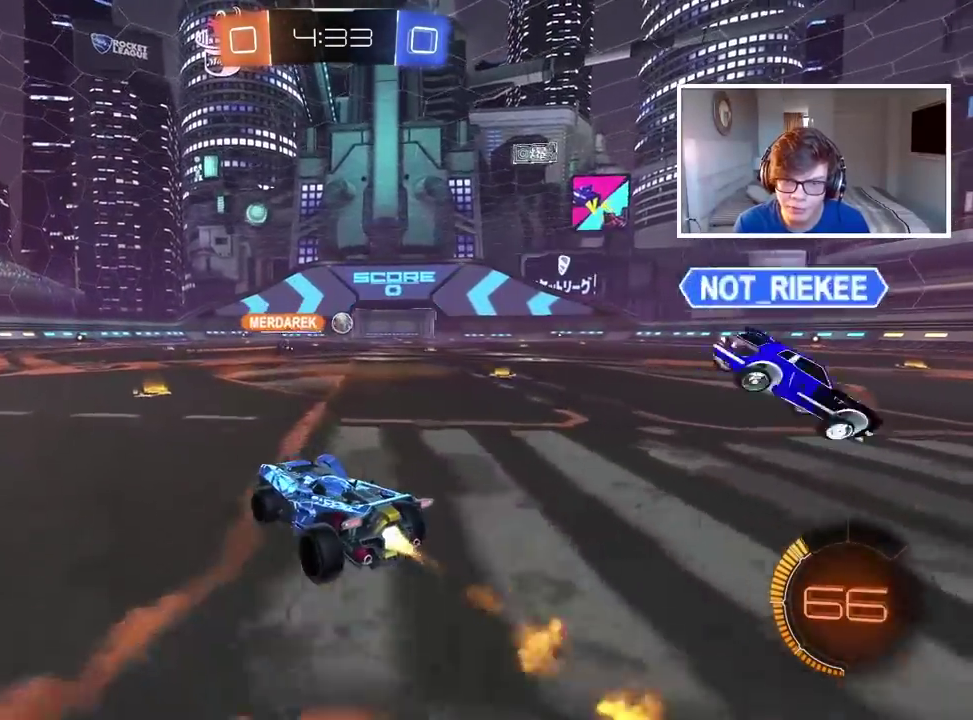
{"buttons": ["CIRCLE", "R2"], "left_stick": "center", "right_stick": "center", "events": [[400, "left_stick", "down-right"], [483, "left_stick", "center"]]}
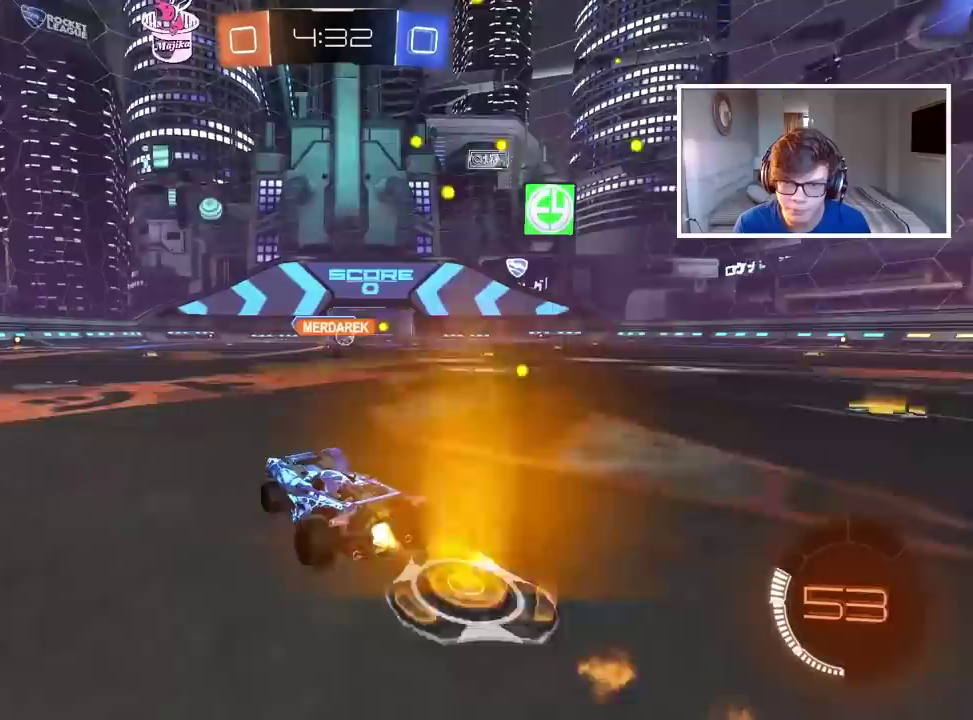
{"buttons": ["R2"], "left_stick": "center", "right_stick": "center", "events": [[233, "CIRCLE", "up"]]}
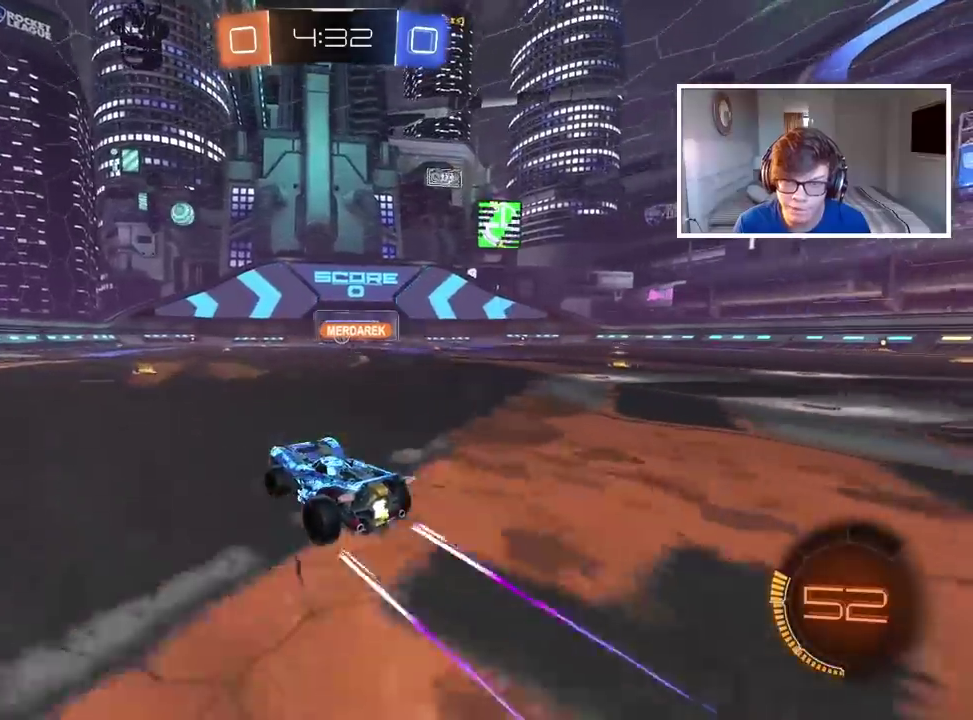
{"buttons": ["R2"], "left_stick": "center", "right_stick": "center", "events": [[33, "R2", "up"], [67, "left_stick", "left"], [150, "R2", "down"], [467, "left_stick", "center"]]}
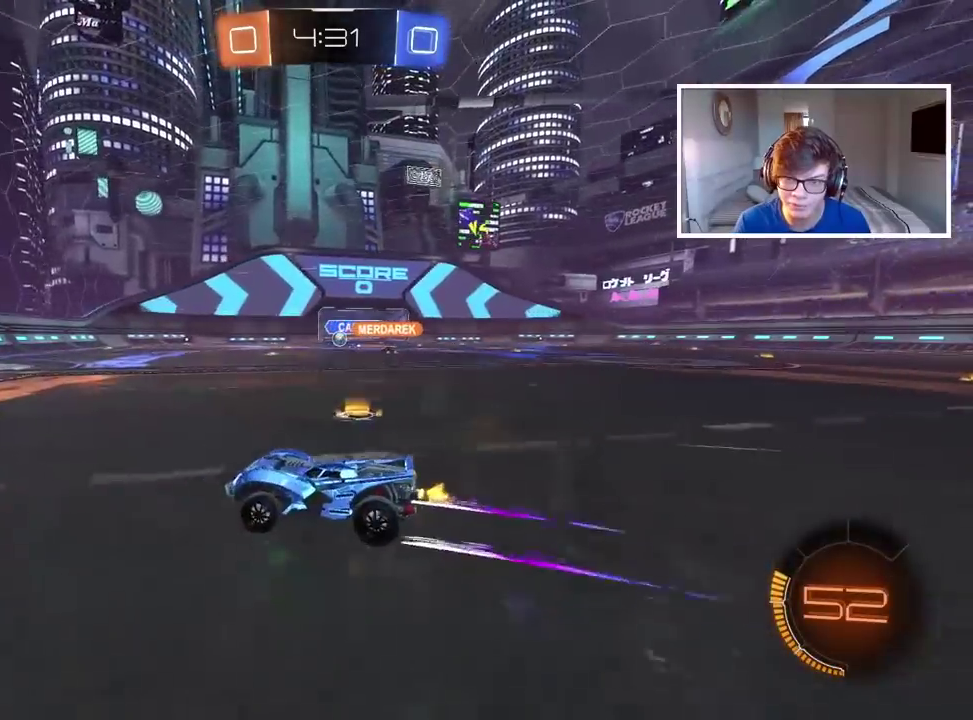
{"buttons": ["CIRCLE", "R2"], "left_stick": "right", "right_stick": "center", "events": [[183, "CIRCLE", "down"], [183, "left_stick", "right"]]}
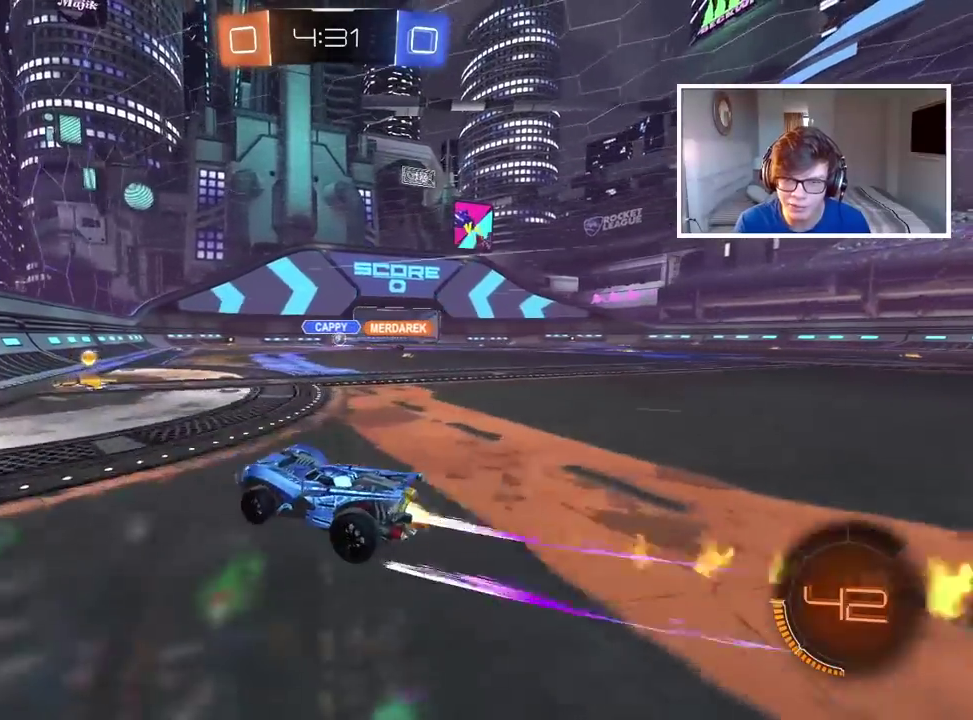
{"buttons": [], "left_stick": "right", "right_stick": "center", "events": [[33, "CIRCLE", "up"], [350, "R2", "up"]]}
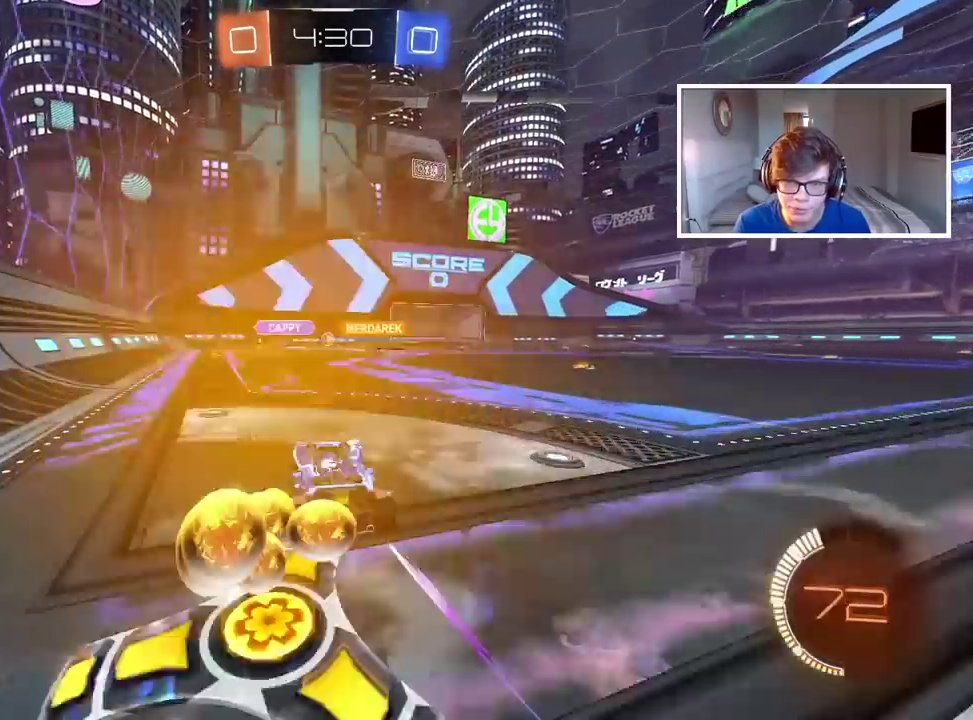
{"buttons": ["R2"], "left_stick": "center", "right_stick": "center", "events": [[233, "R2", "down"], [383, "left_stick", "center"]]}
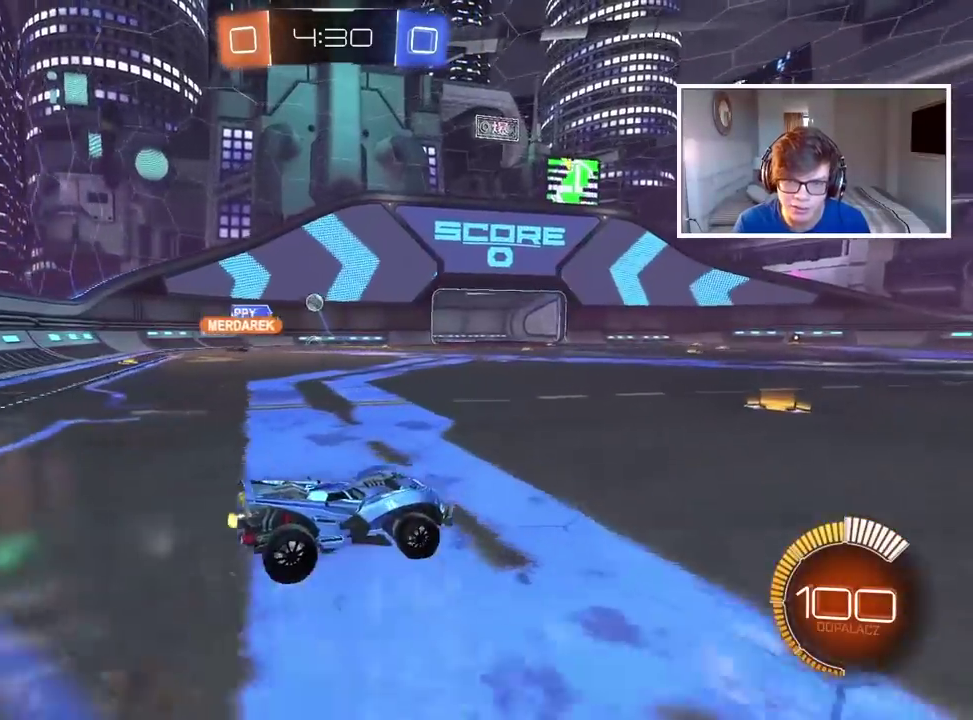
{"buttons": ["CIRCLE", "R2"], "left_stick": "center", "right_stick": "center", "events": [[150, "left_stick", "right"], [267, "left_stick", "center"], [350, "CIRCLE", "down"], [367, "left_stick", "left"], [450, "left_stick", "center"]]}
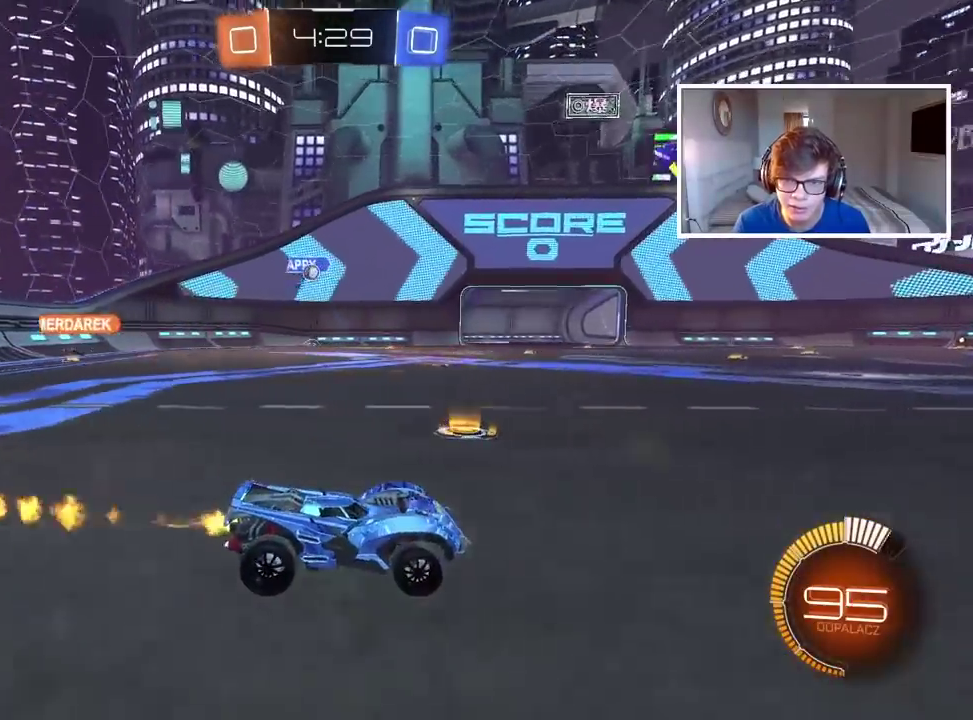
{"buttons": ["R2"], "left_stick": "right", "right_stick": "center", "events": [[50, "left_stick", "right"], [250, "CIRCLE", "up"]]}
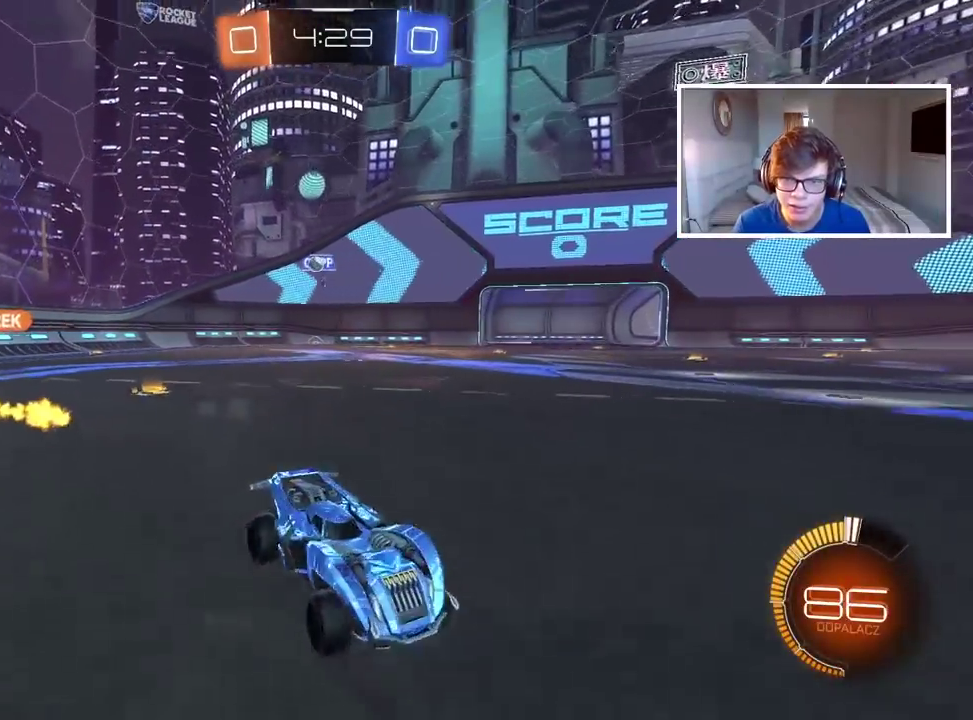
{"buttons": ["R2"], "left_stick": "right", "right_stick": "center", "events": []}